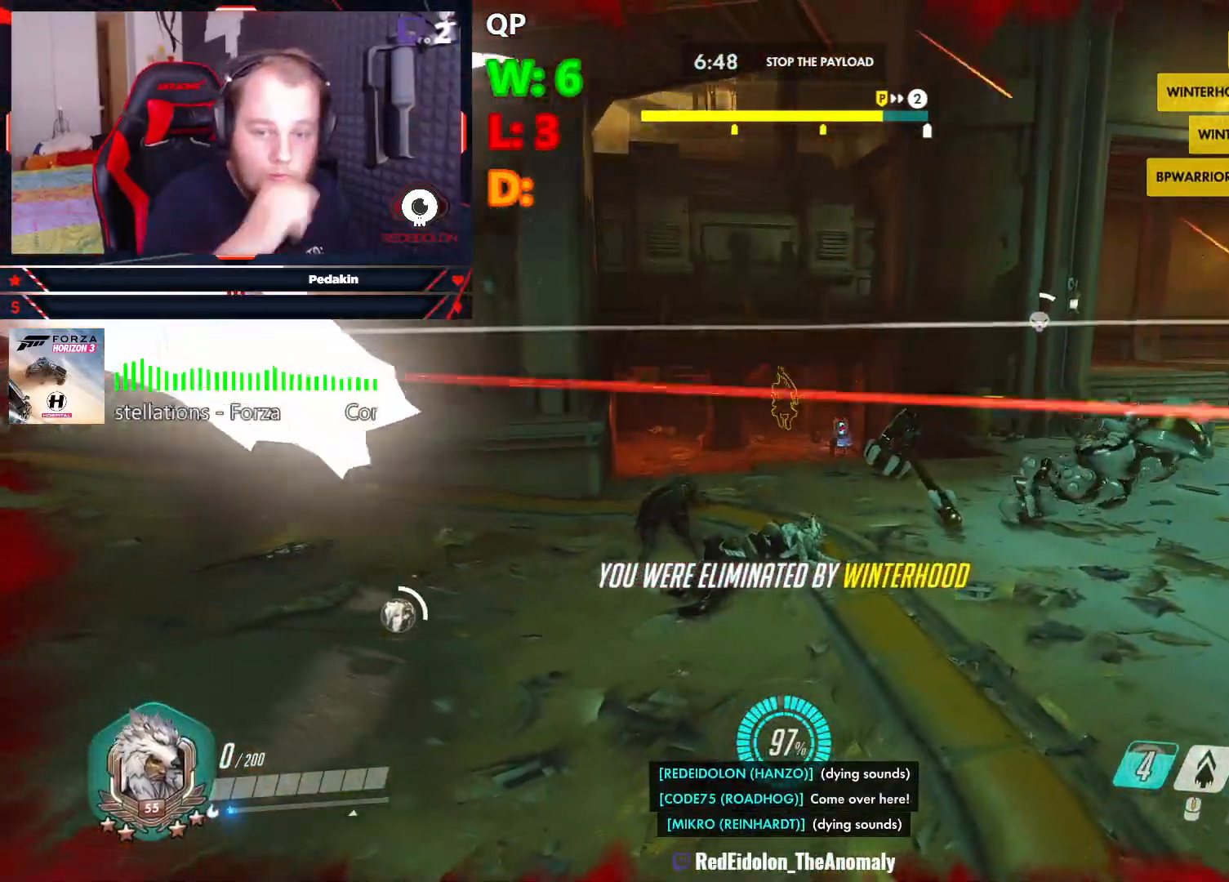
Gameplay with keyboard and mouse; each line is a JSON object with the keys and mouse buttons held at the frame after it. "events" lists presses ("down") and releases ("up") of "1", "2", "3", "4", "5", "a", "alt", "c", "caps_lock", "ctrl", "d", "e", "f", "g", "q", "r", "s", "shift", "space", "t", "tab", "v", "w", "x", "z", "mouse_left", "mouse_wheel" and "mouse_right" between this image and that frame as [ms after this image, input, new state], when the widget could be followed in between. "mouse_left", "mouse_wheel", "mouse_right" = the "left", "wheel", "right" buttons of the "mouse" list. No other keys are recorded. "wheel" means that the mouse wheel is clicked or scrolled. Not read: mouse_move.
{"keys": [], "mouse": [], "events": []}
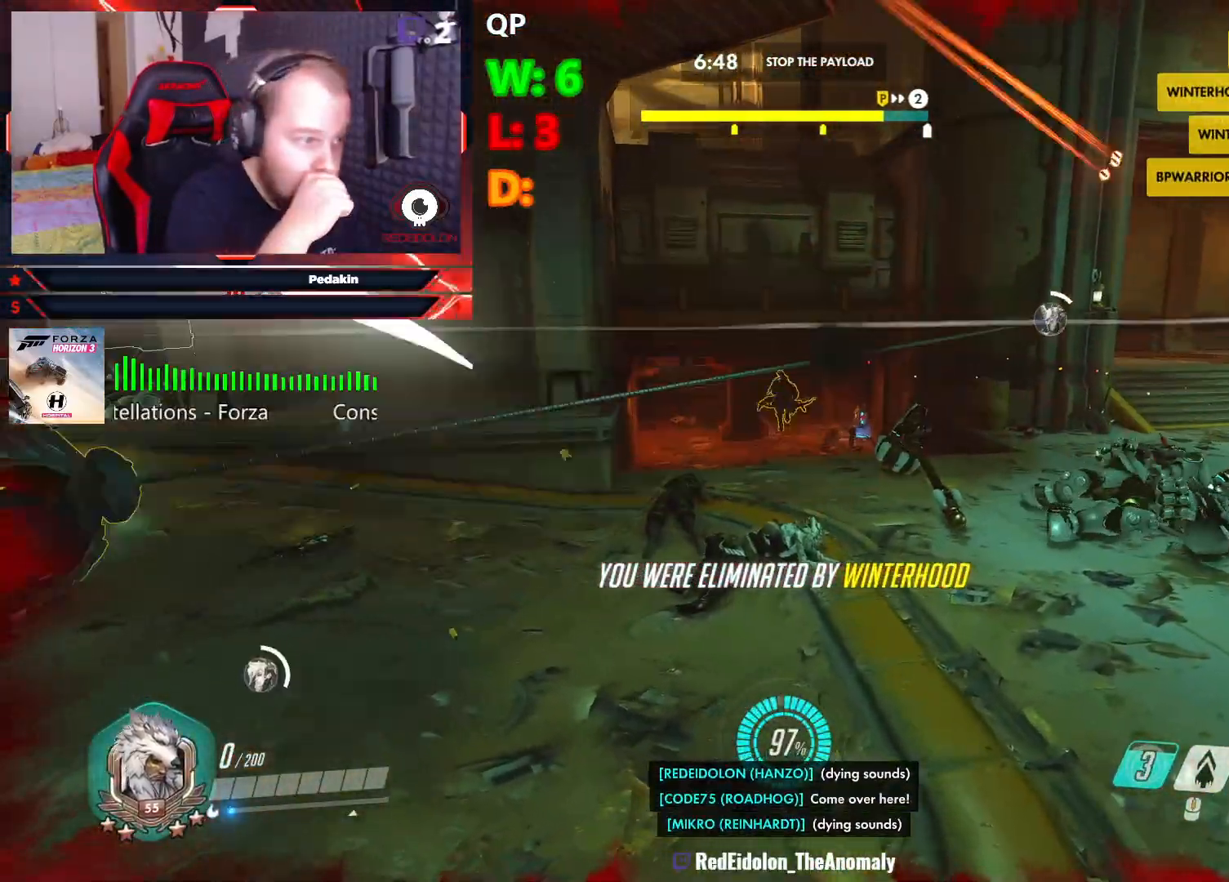
{"keys": [], "mouse": [], "events": []}
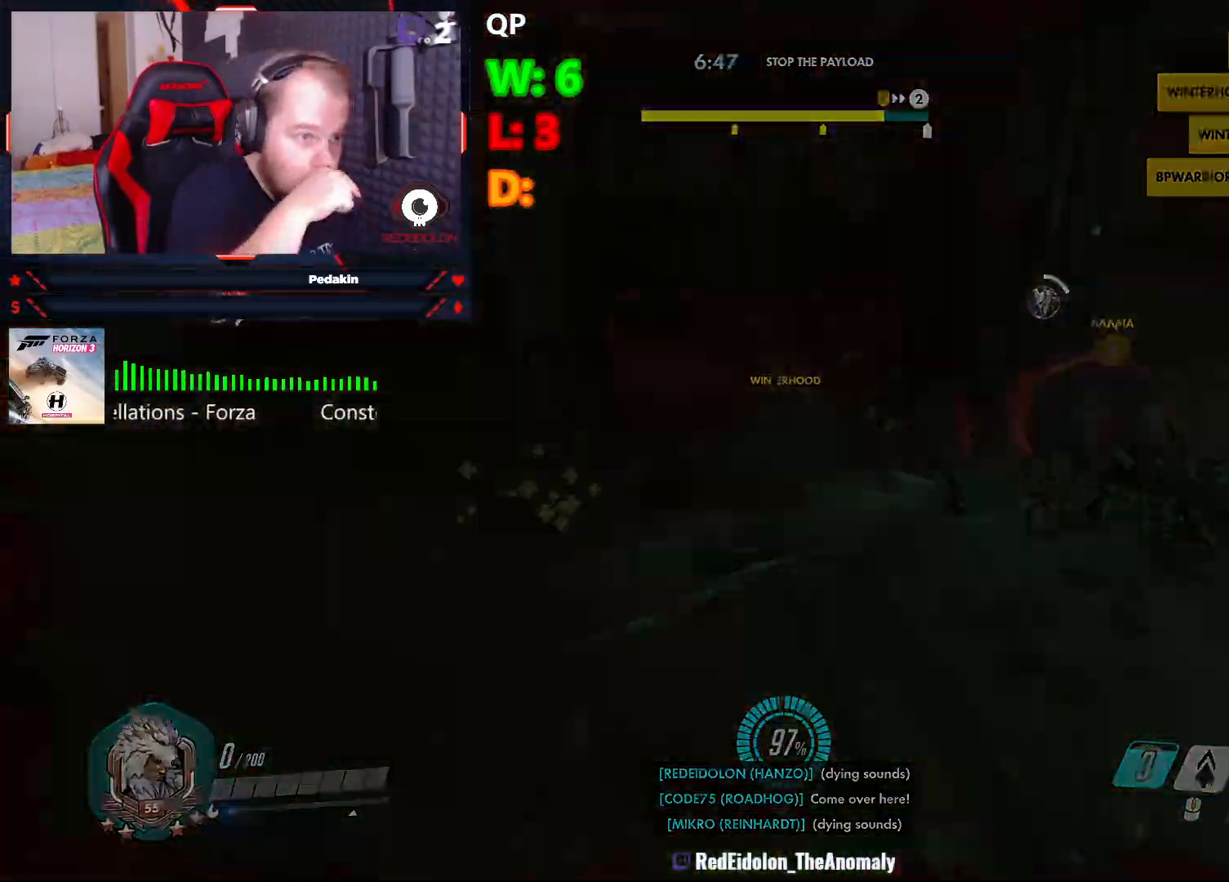
{"keys": [], "mouse": [], "events": []}
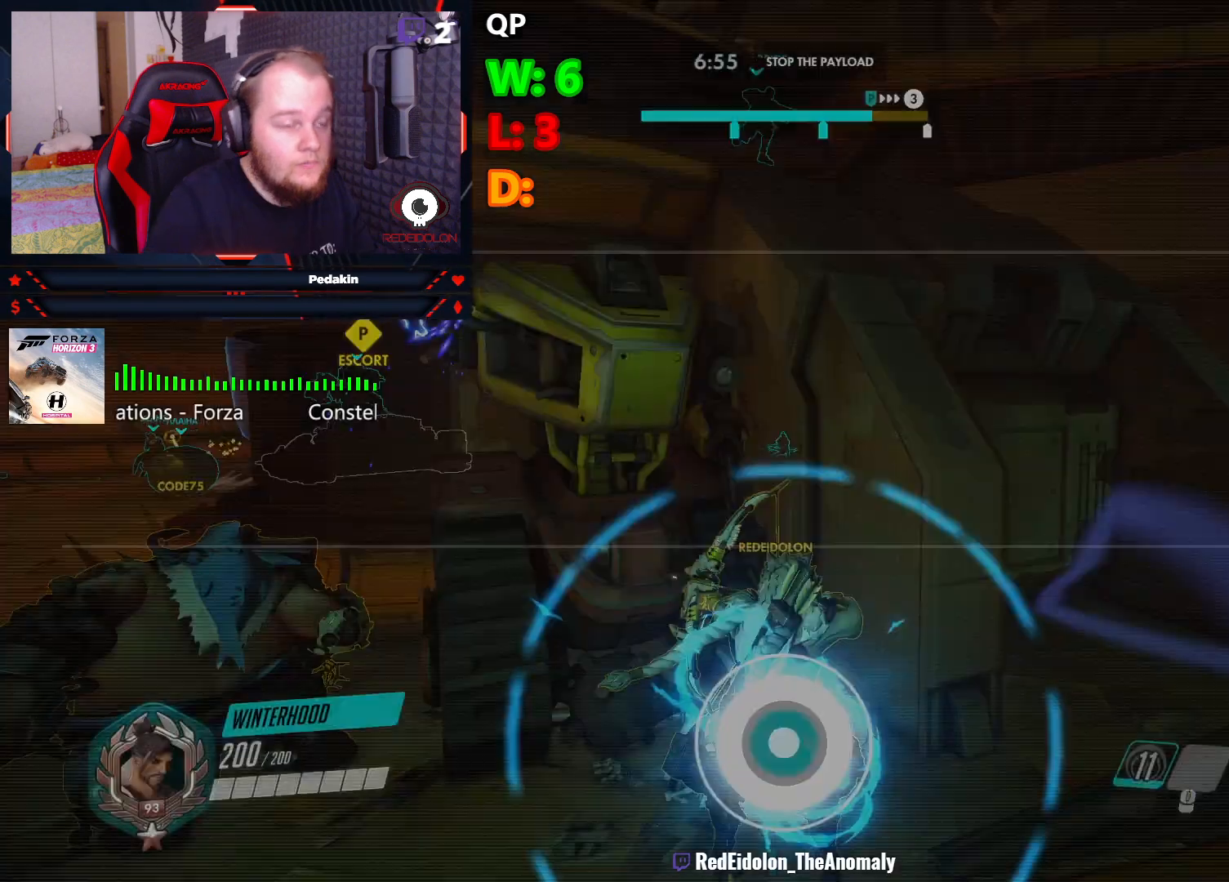
{"keys": [], "mouse": [], "events": [[166, "space", "down"], [312, "space", "up"]]}
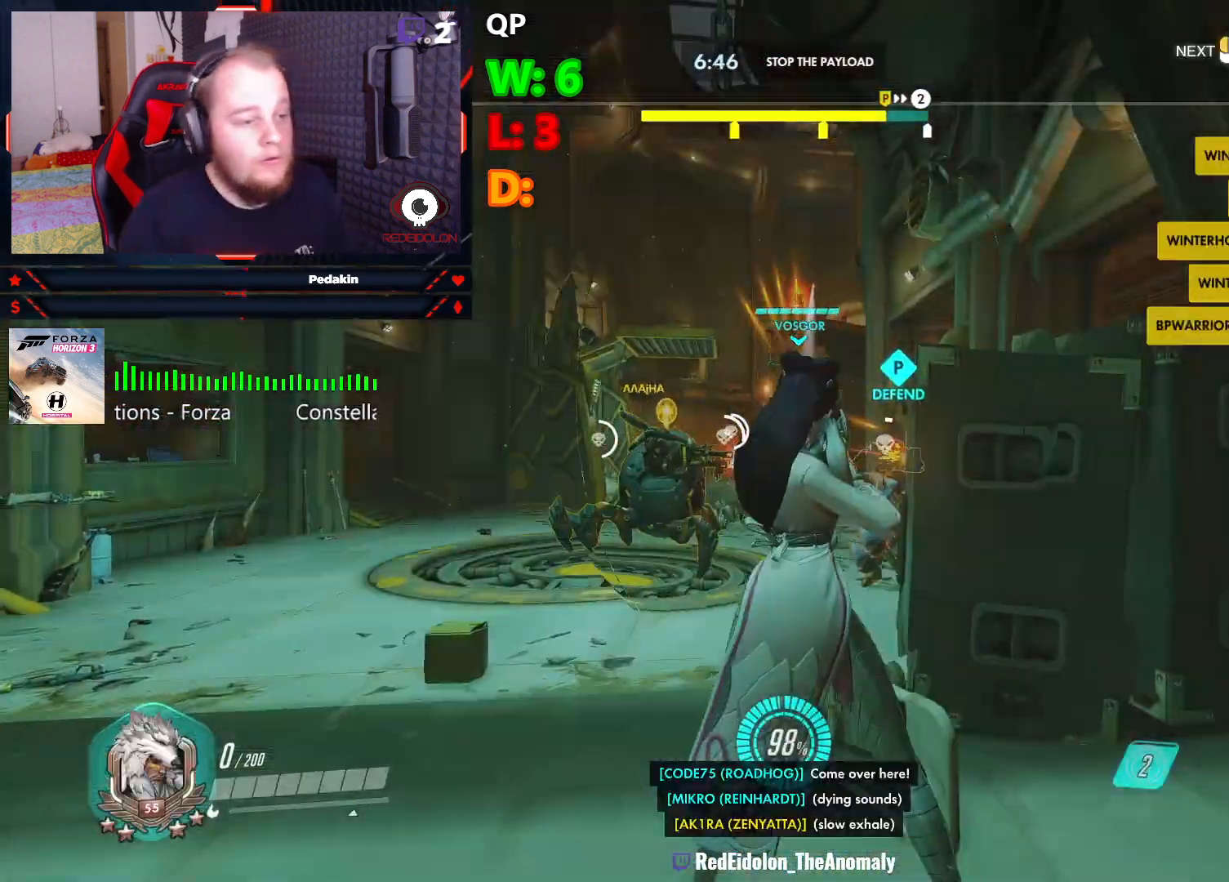
{"keys": ["w"], "mouse": [], "events": [[41, "w", "down"]]}
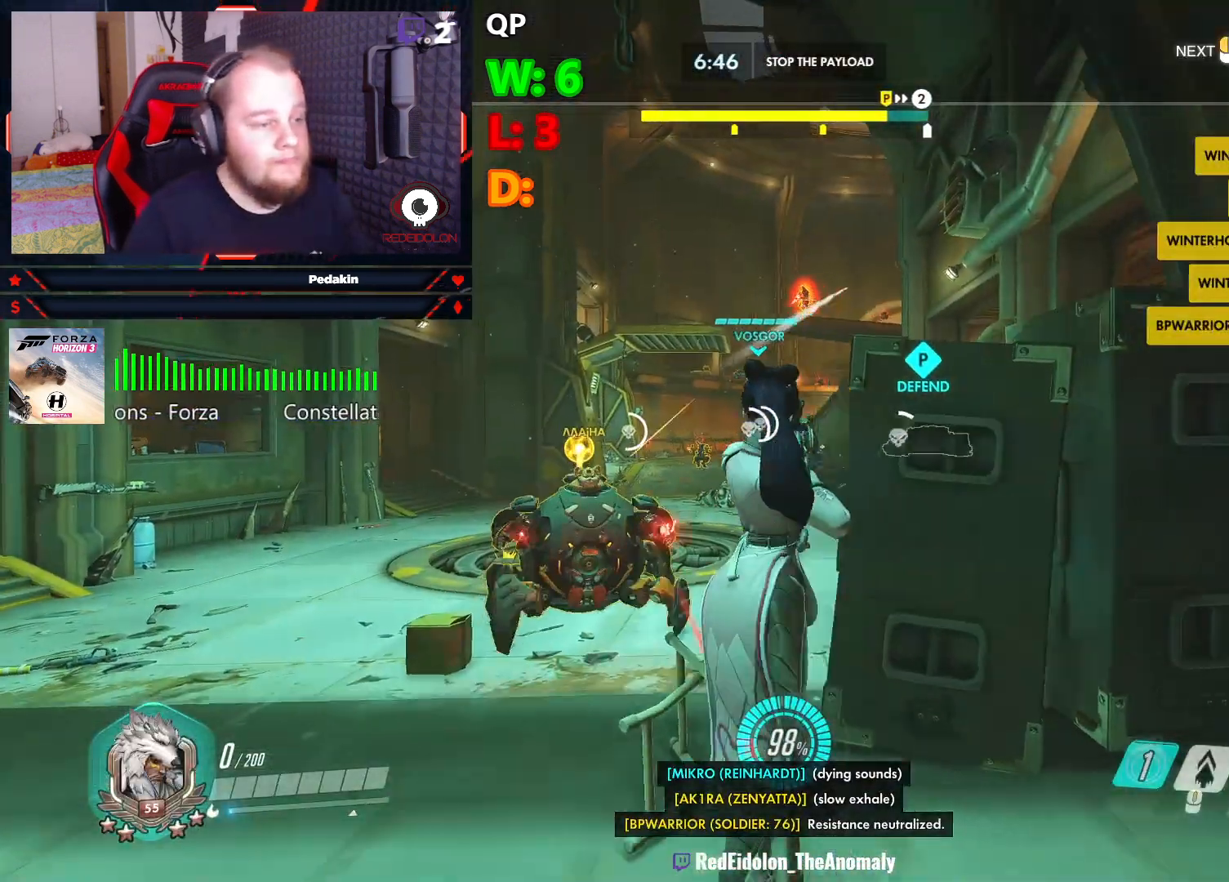
{"keys": ["w"], "mouse": [], "events": []}
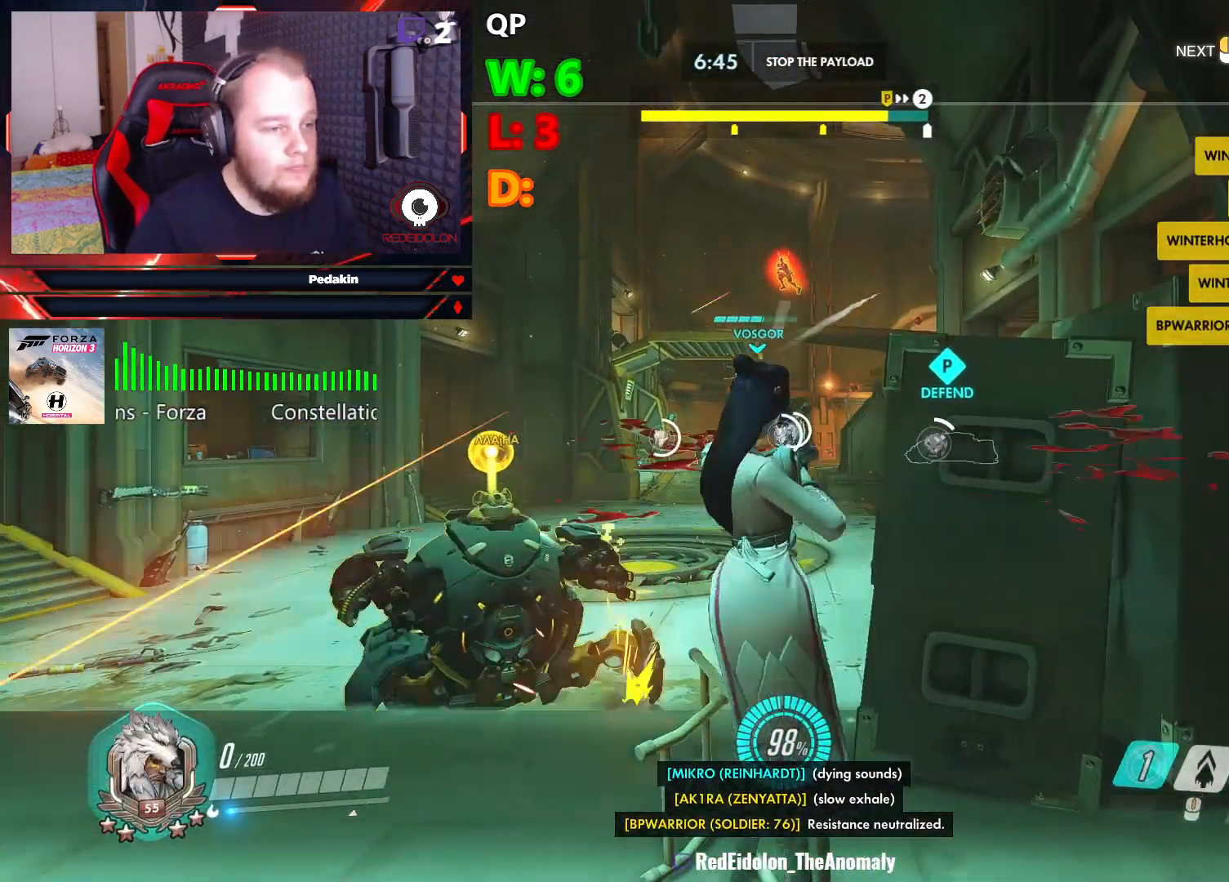
{"keys": ["w"], "mouse": [], "events": []}
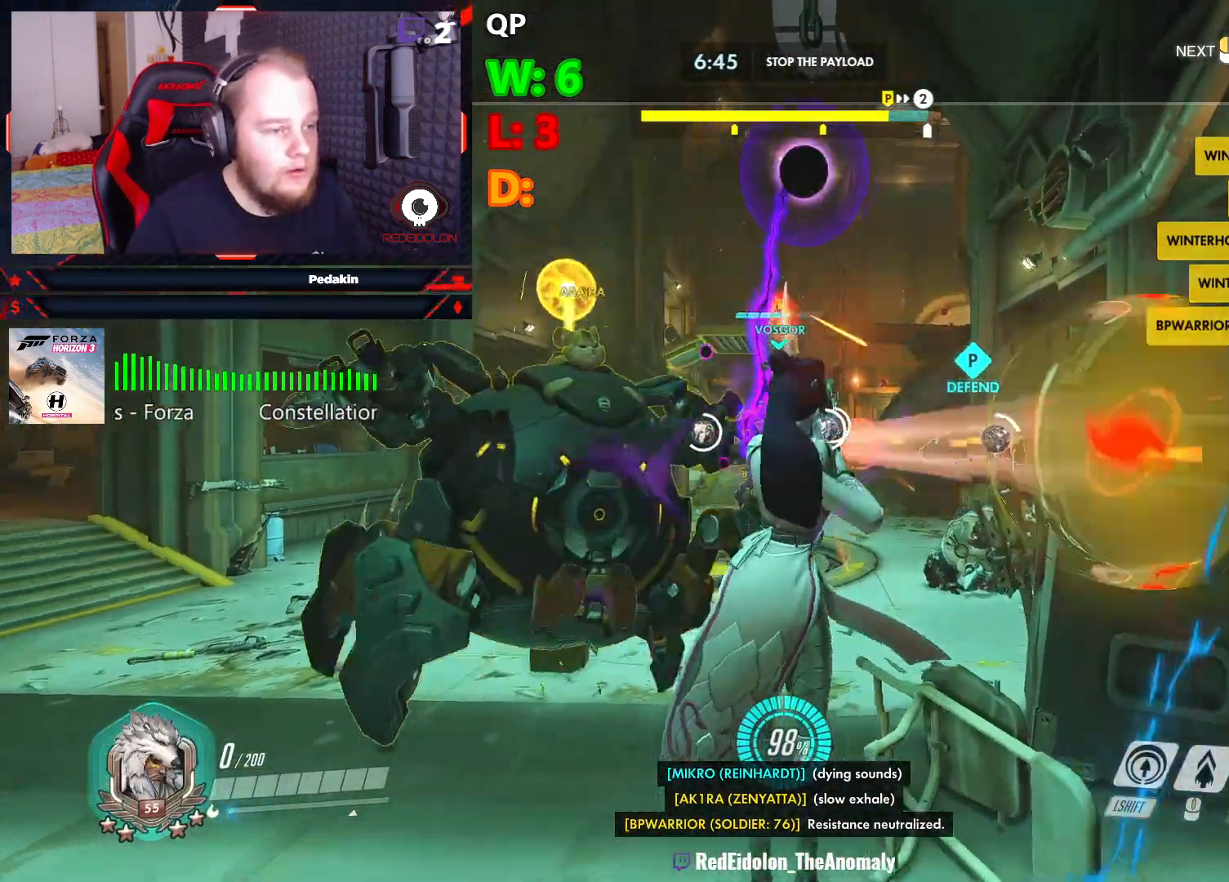
{"keys": ["w"], "mouse": [], "events": []}
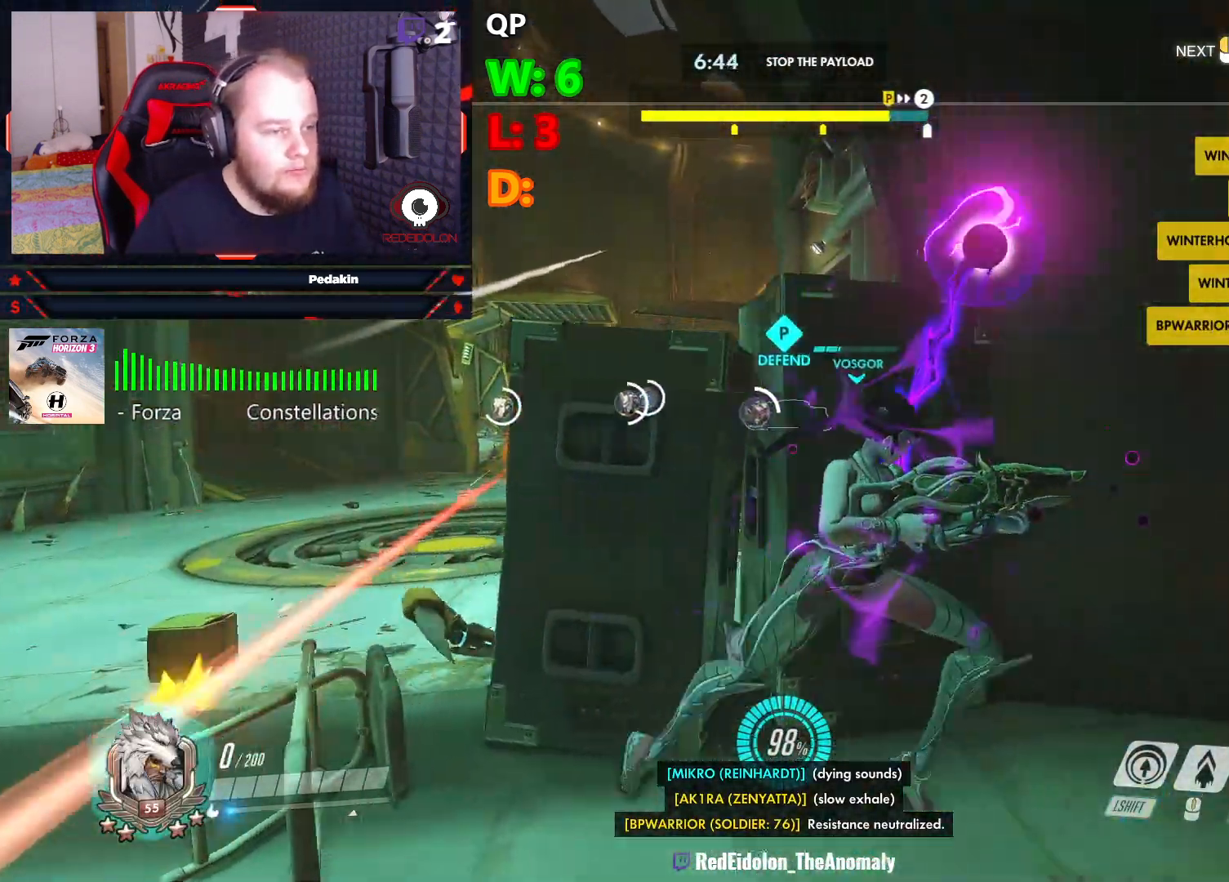
{"keys": ["w"], "mouse": [], "events": []}
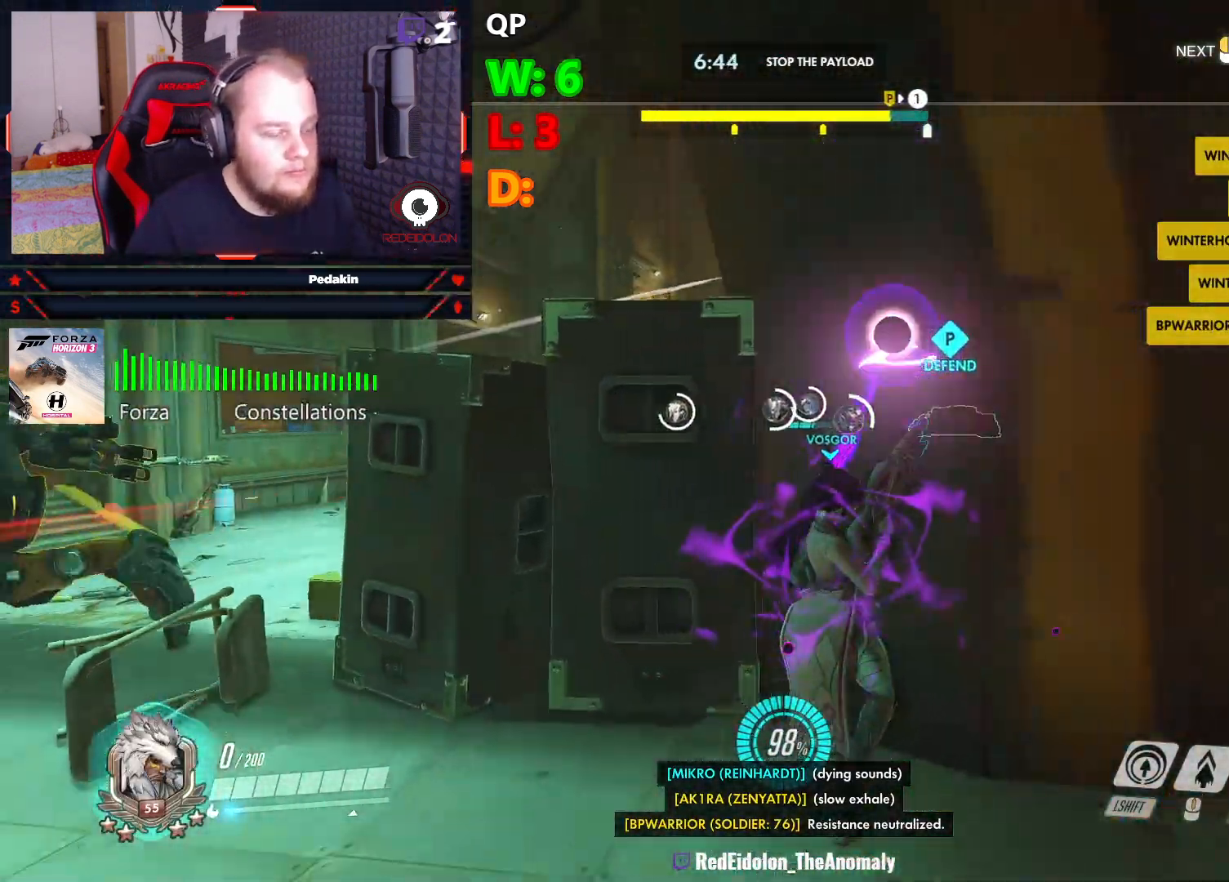
{"keys": ["w"], "mouse": [], "events": []}
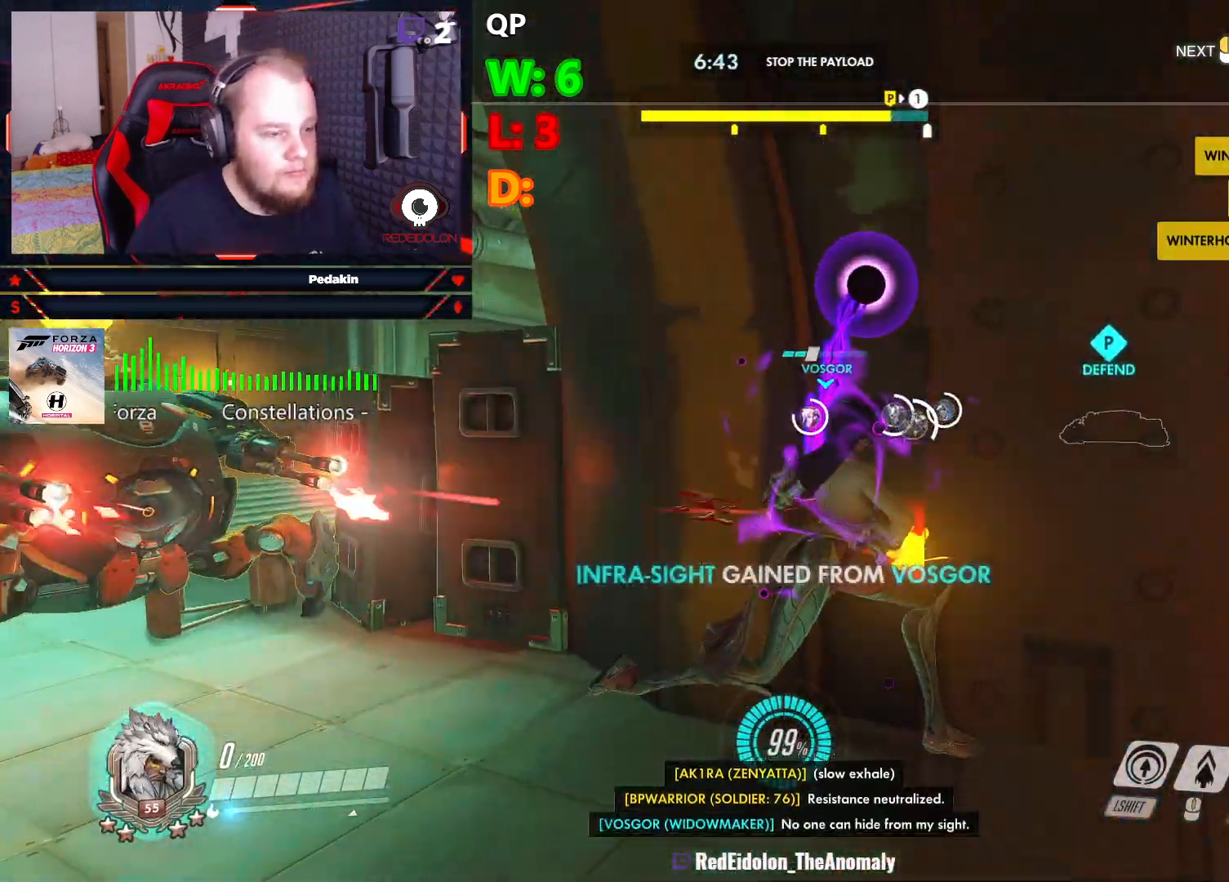
{"keys": ["w"], "mouse": [], "events": []}
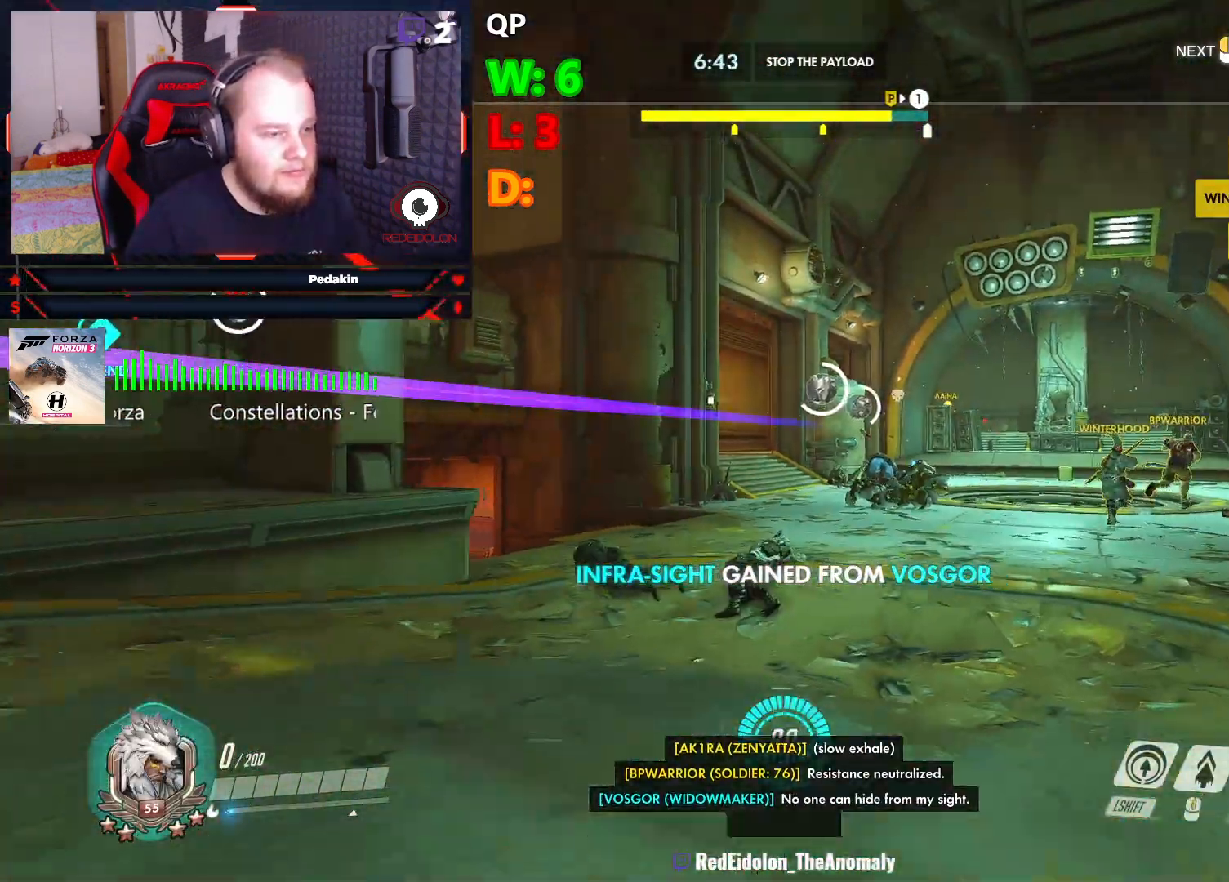
{"keys": ["w"], "mouse": [], "events": []}
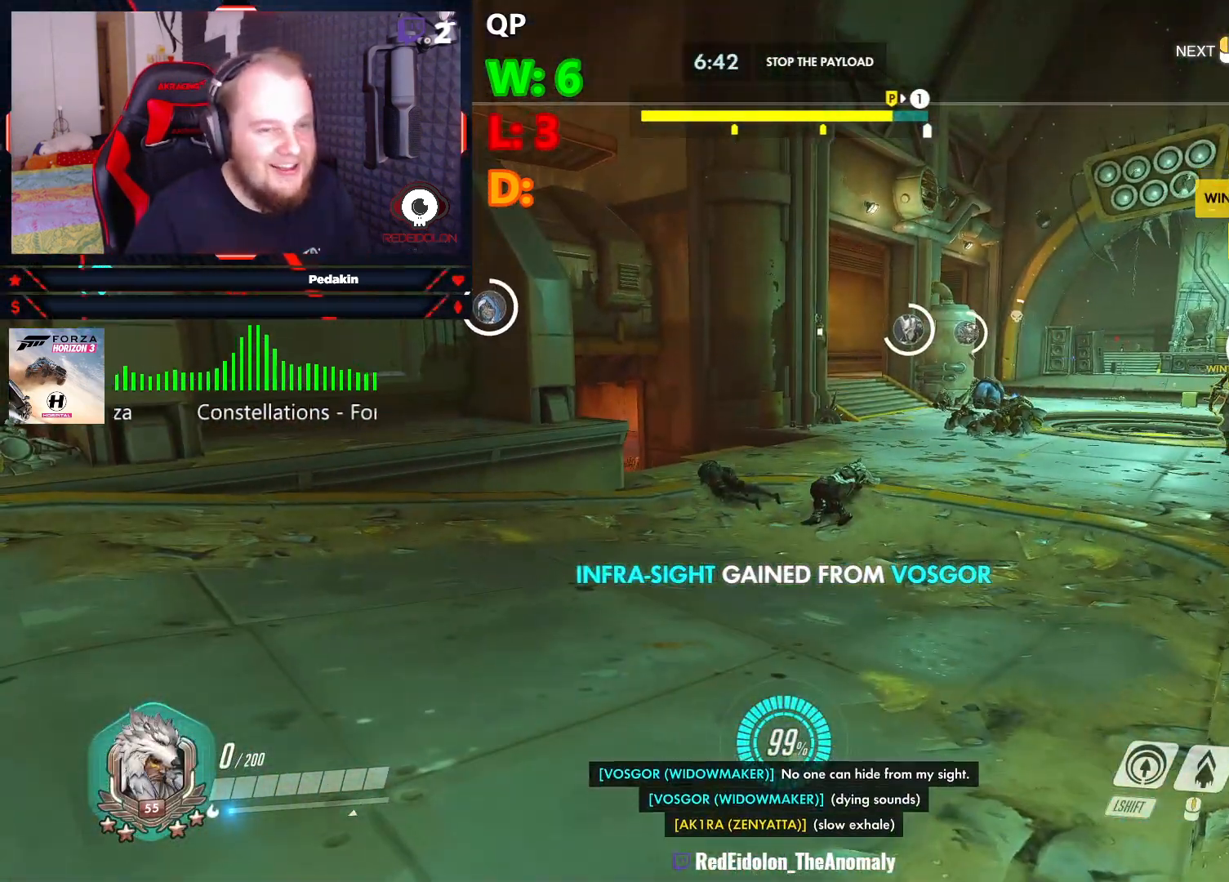
{"keys": ["w"], "mouse": [], "events": []}
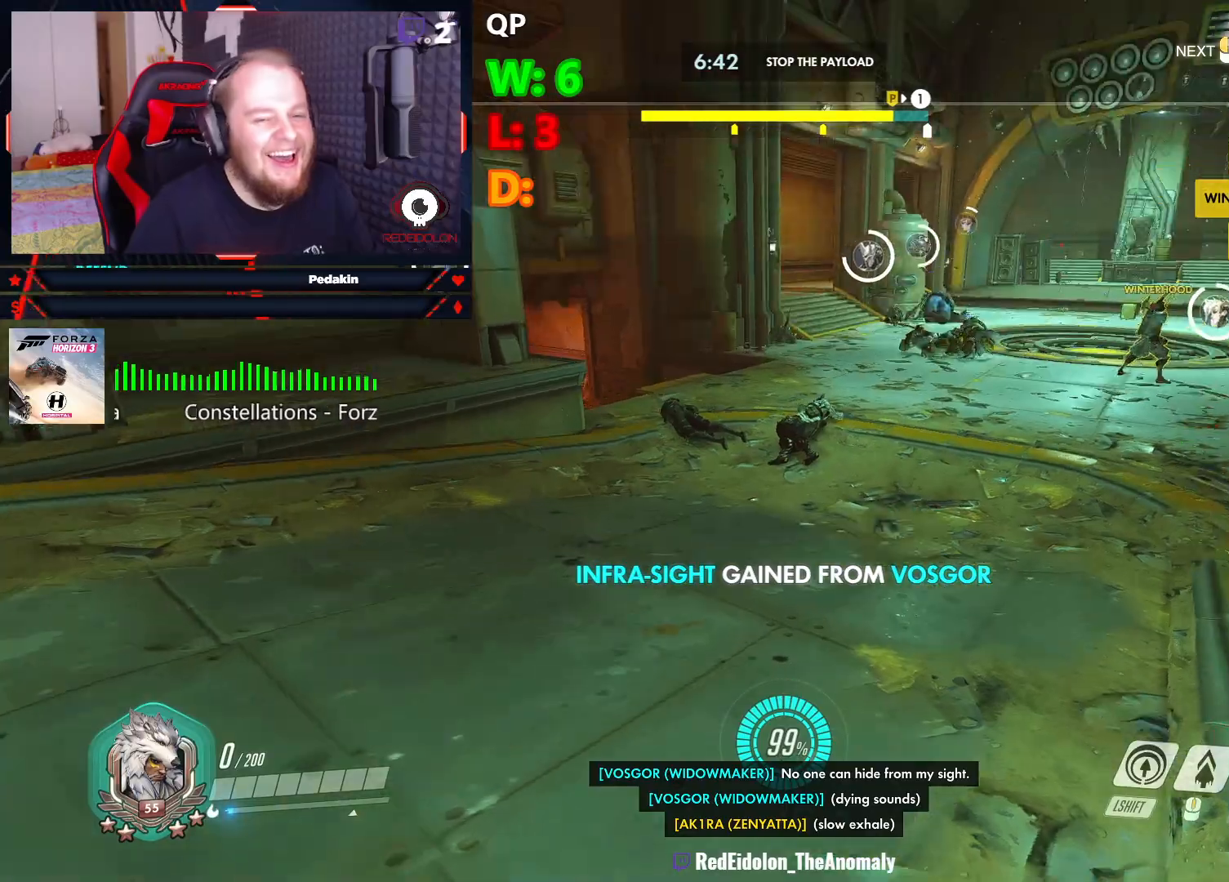
{"keys": ["w"], "mouse": [], "events": []}
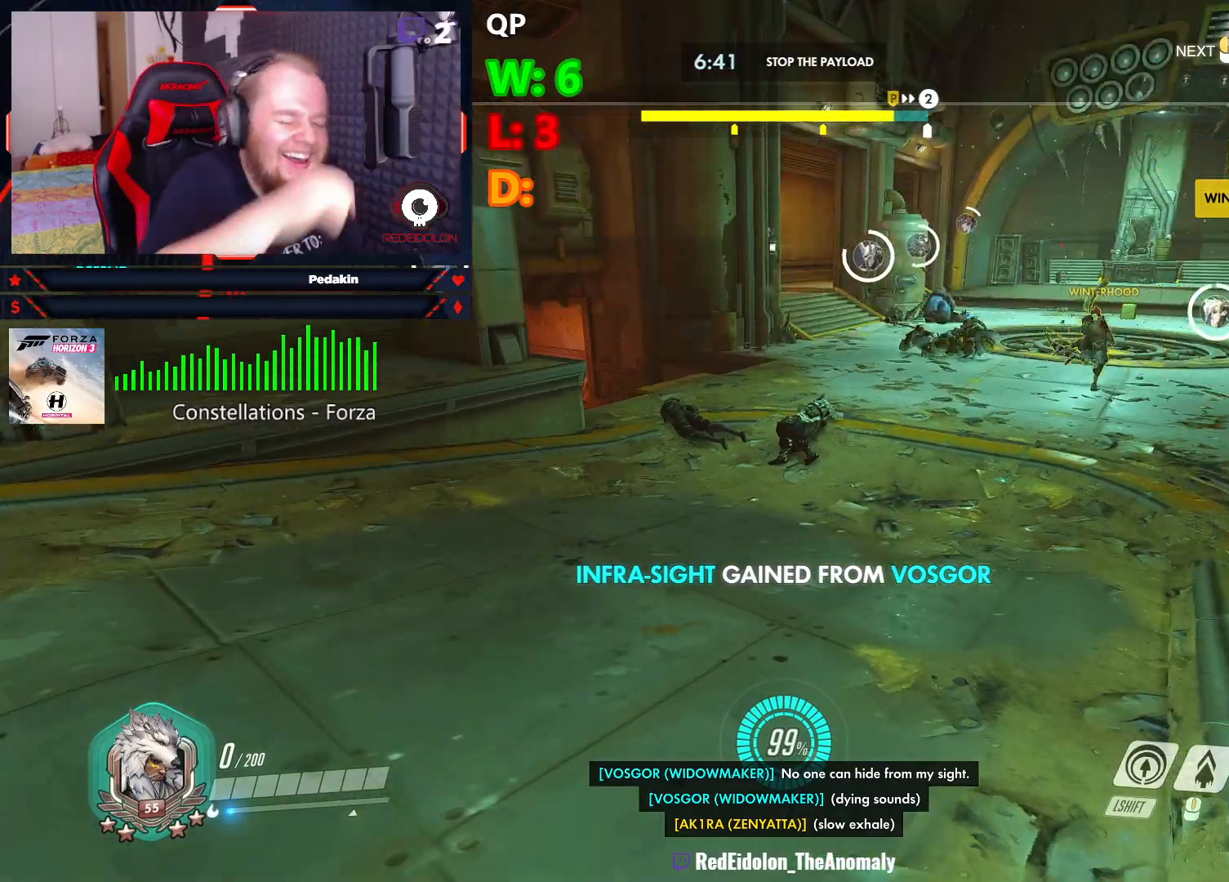
{"keys": ["w"], "mouse": [], "events": []}
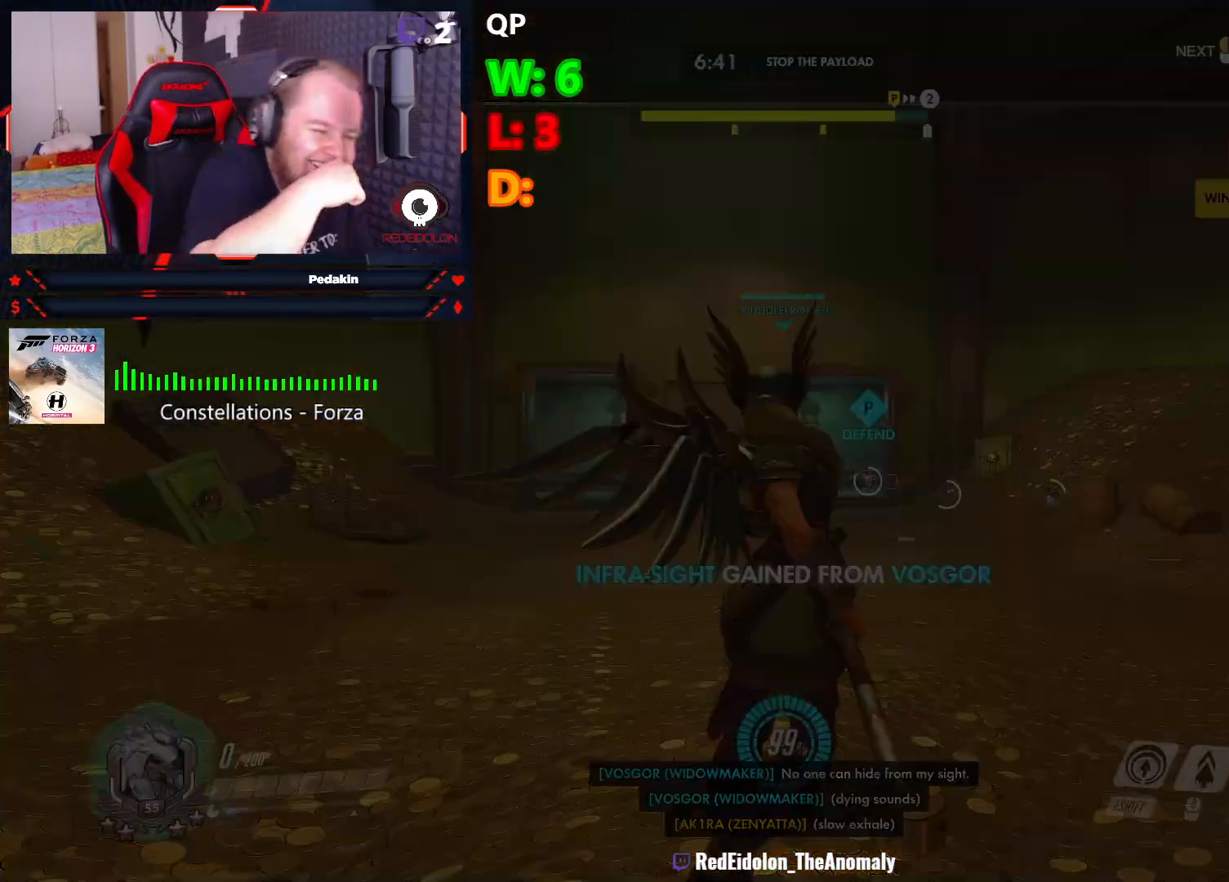
{"keys": ["space", "w"], "mouse": [], "events": [[500, "space", "down"]]}
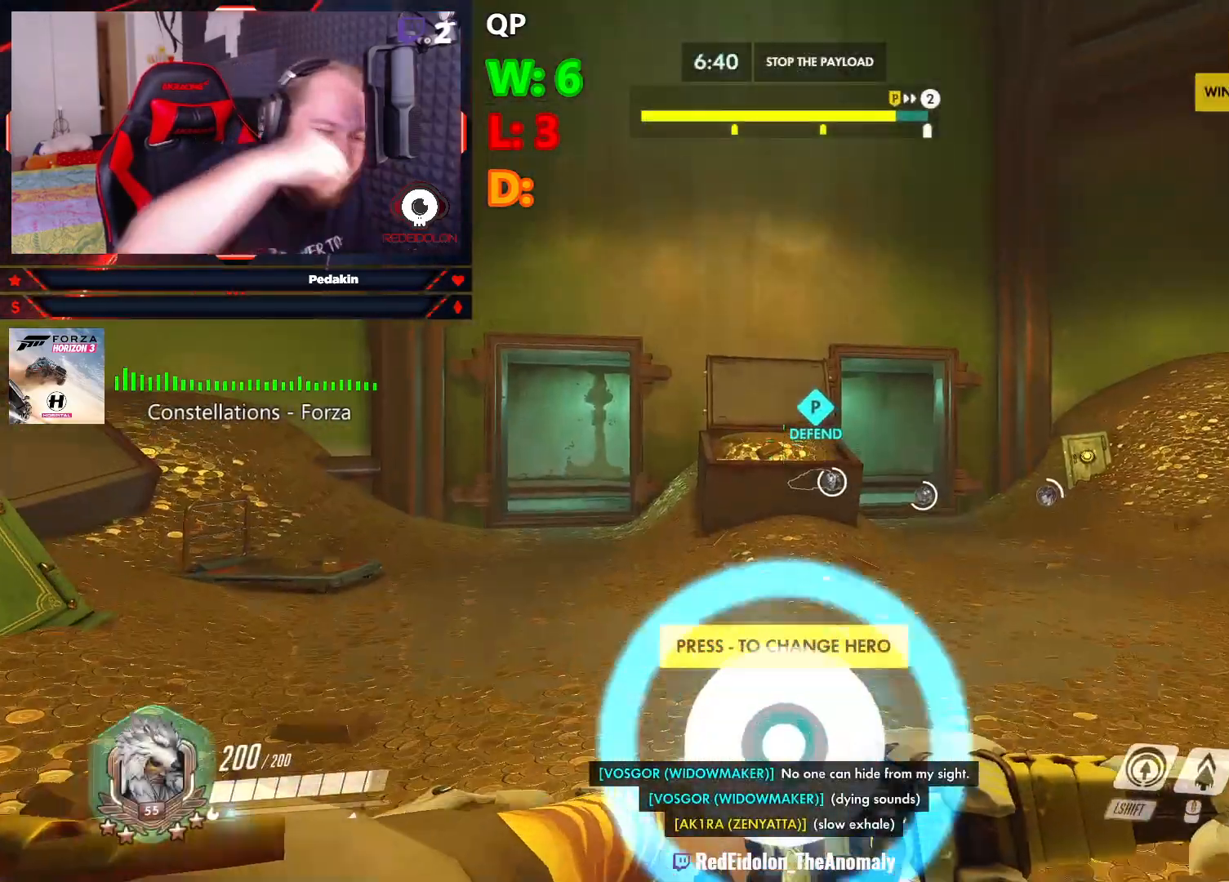
{"keys": ["w"], "mouse": [], "events": [[145, "space", "up"]]}
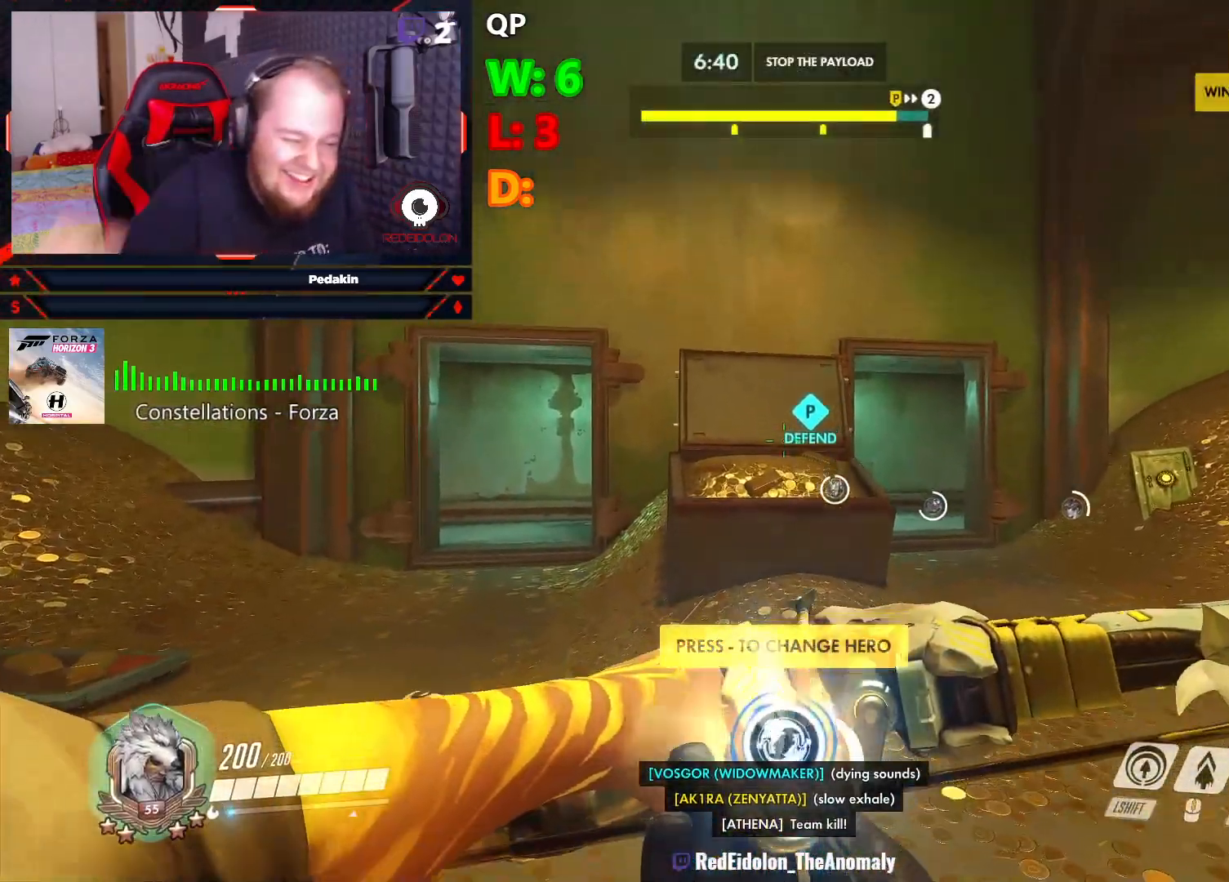
{"keys": ["w"], "mouse": [], "events": []}
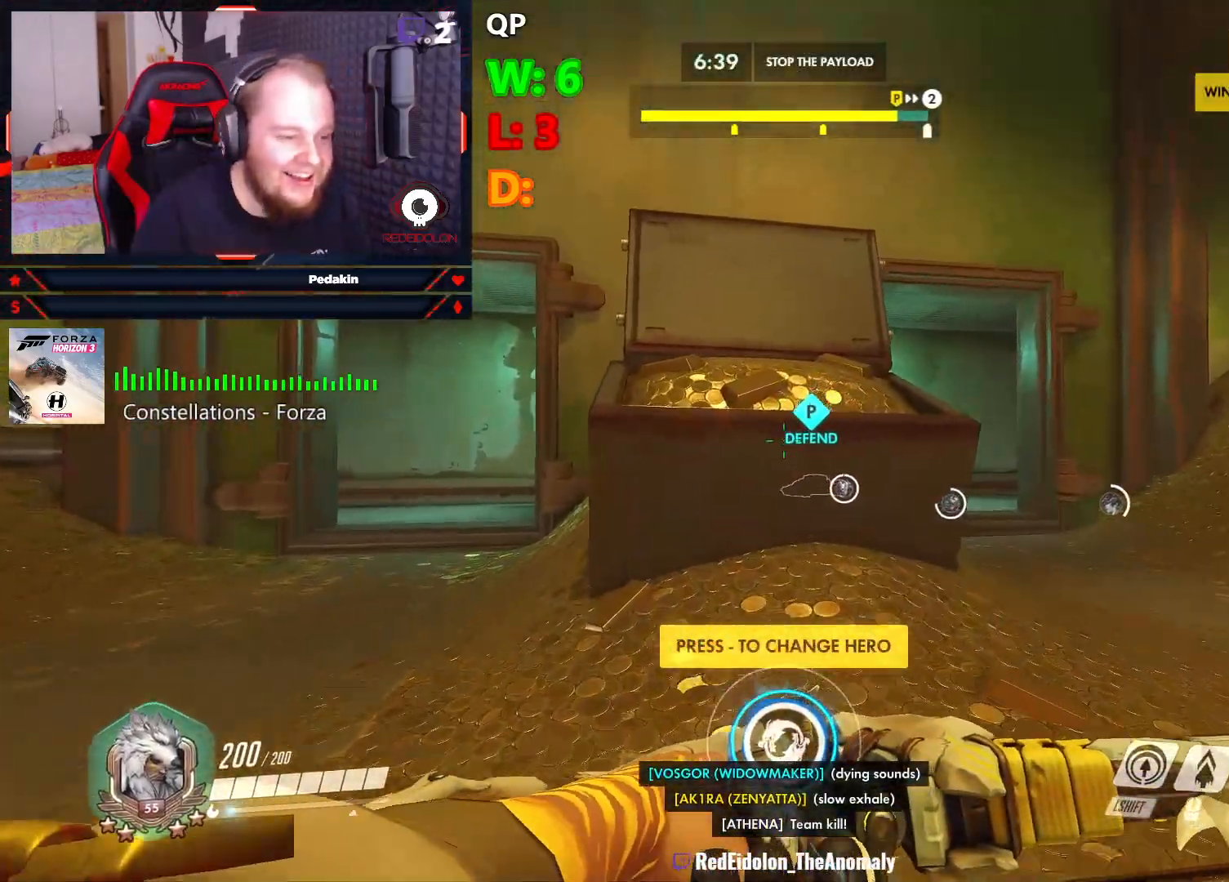
{"keys": ["a", "w"], "mouse": [], "events": [[41, "a", "down"], [166, "space", "down"], [312, "space", "up"]]}
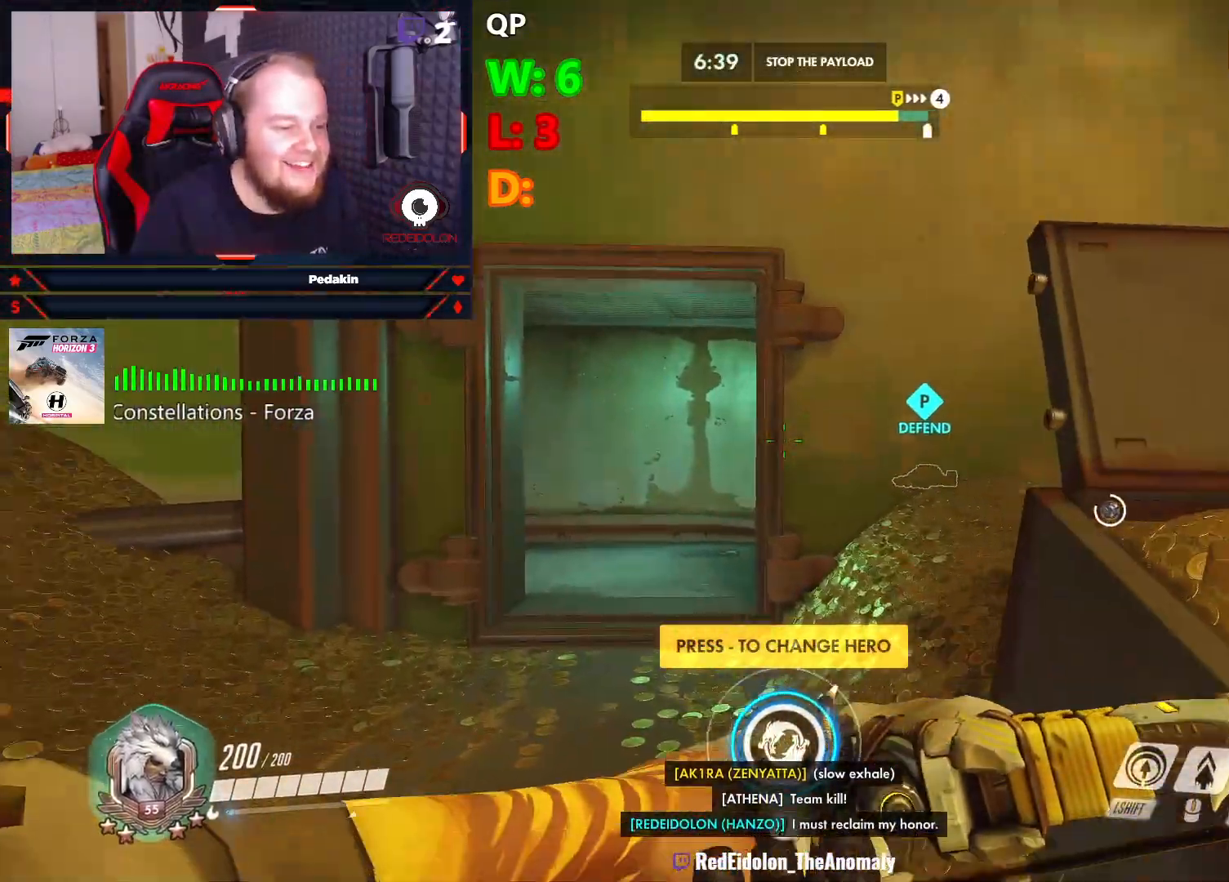
{"keys": ["space", "w"], "mouse": [], "events": [[41, "a", "up"], [416, "space", "down"]]}
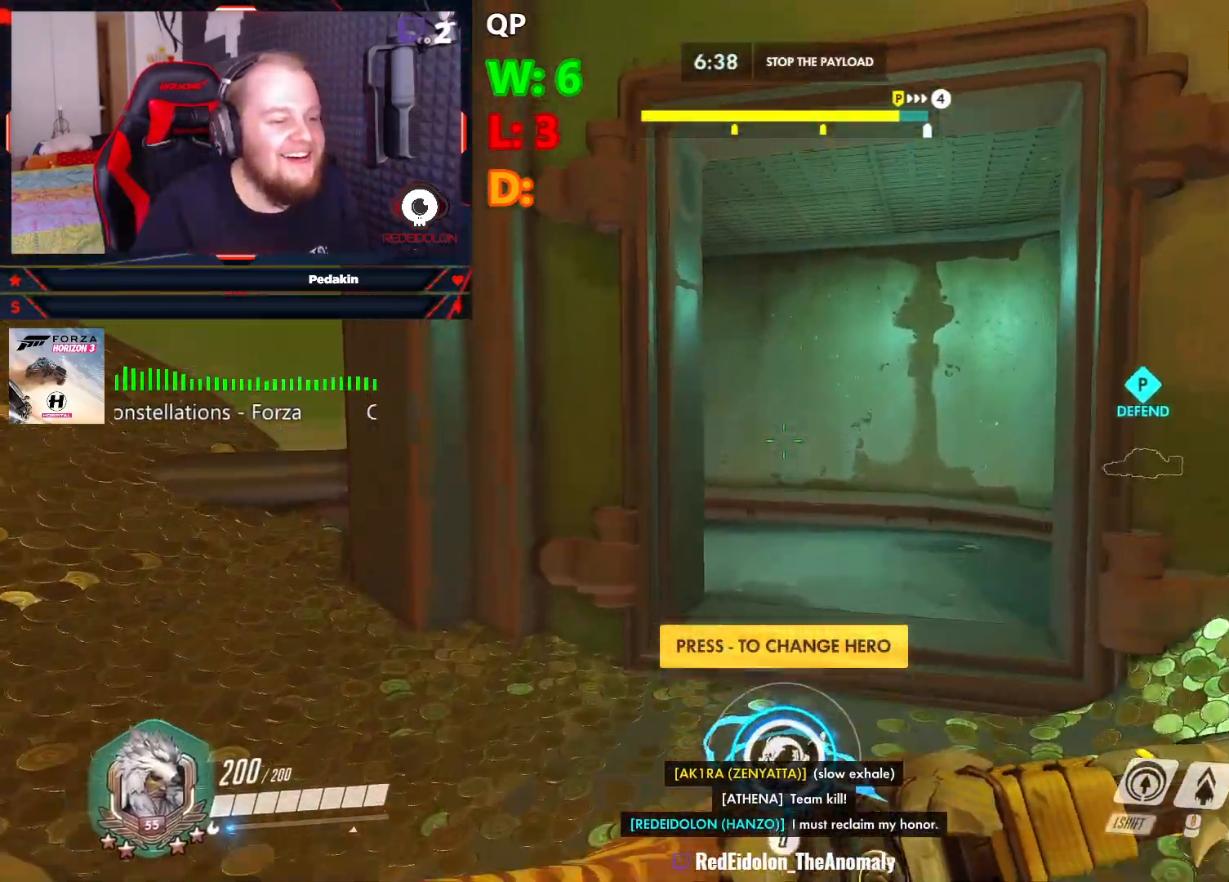
{"keys": ["w"], "mouse": [], "events": [[20, "space", "up"], [208, "space", "down"], [291, "space", "up"]]}
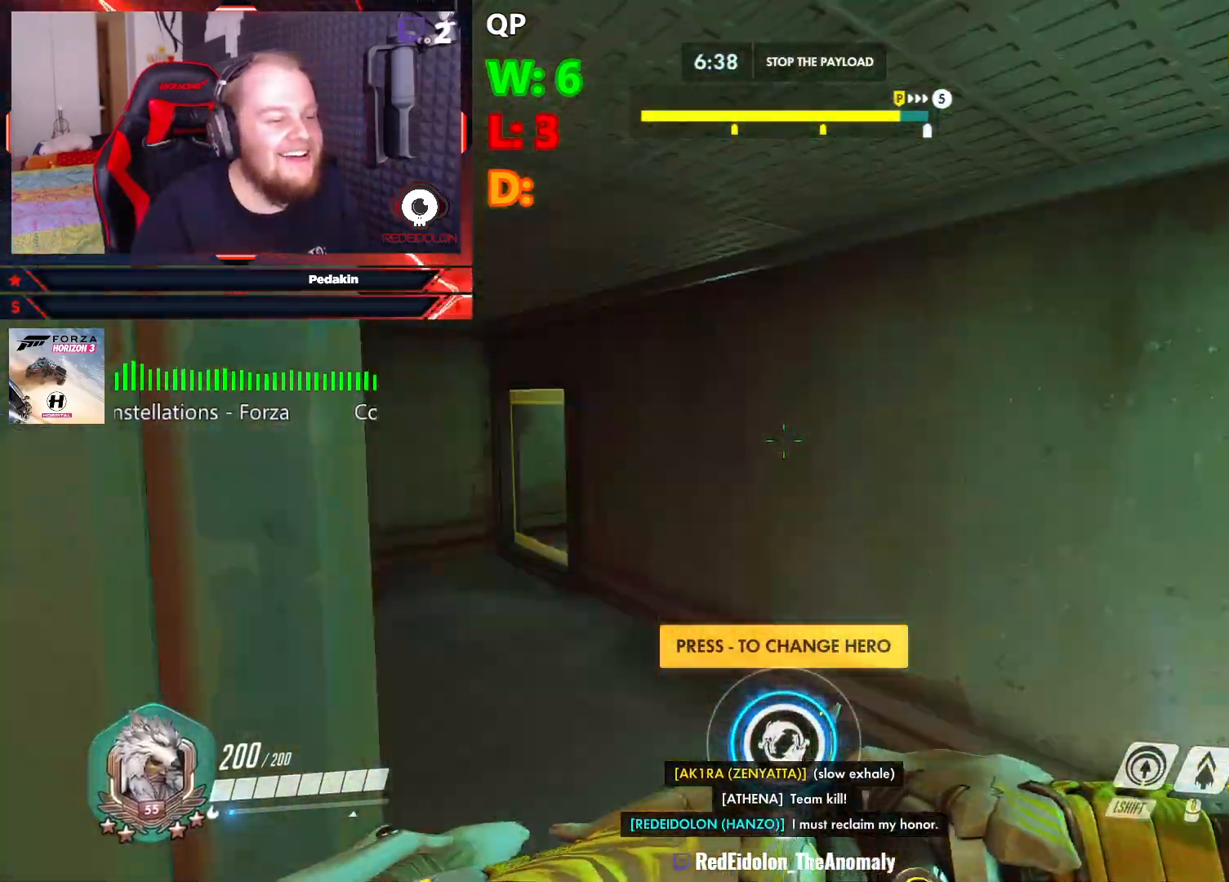
{"keys": ["w"], "mouse": [], "events": []}
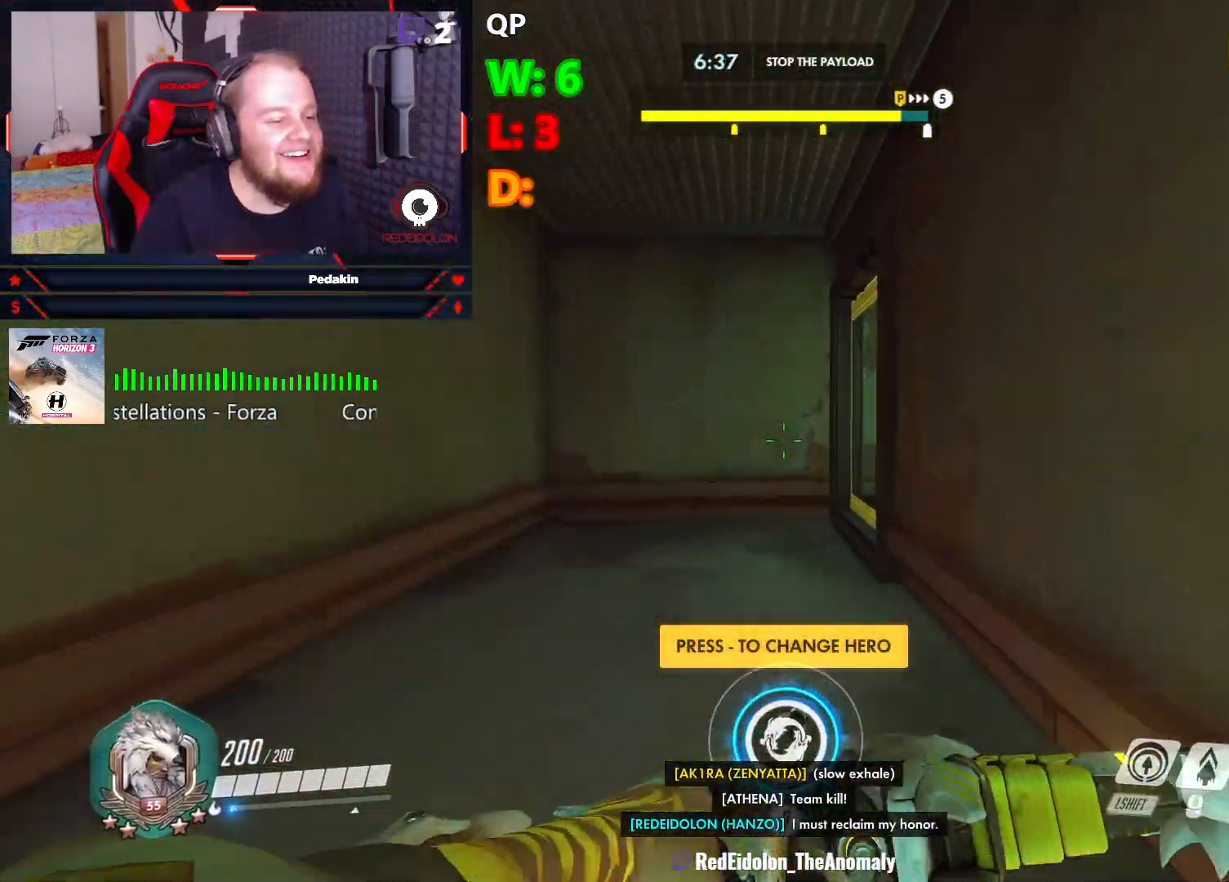
{"keys": ["w"], "mouse": [], "events": []}
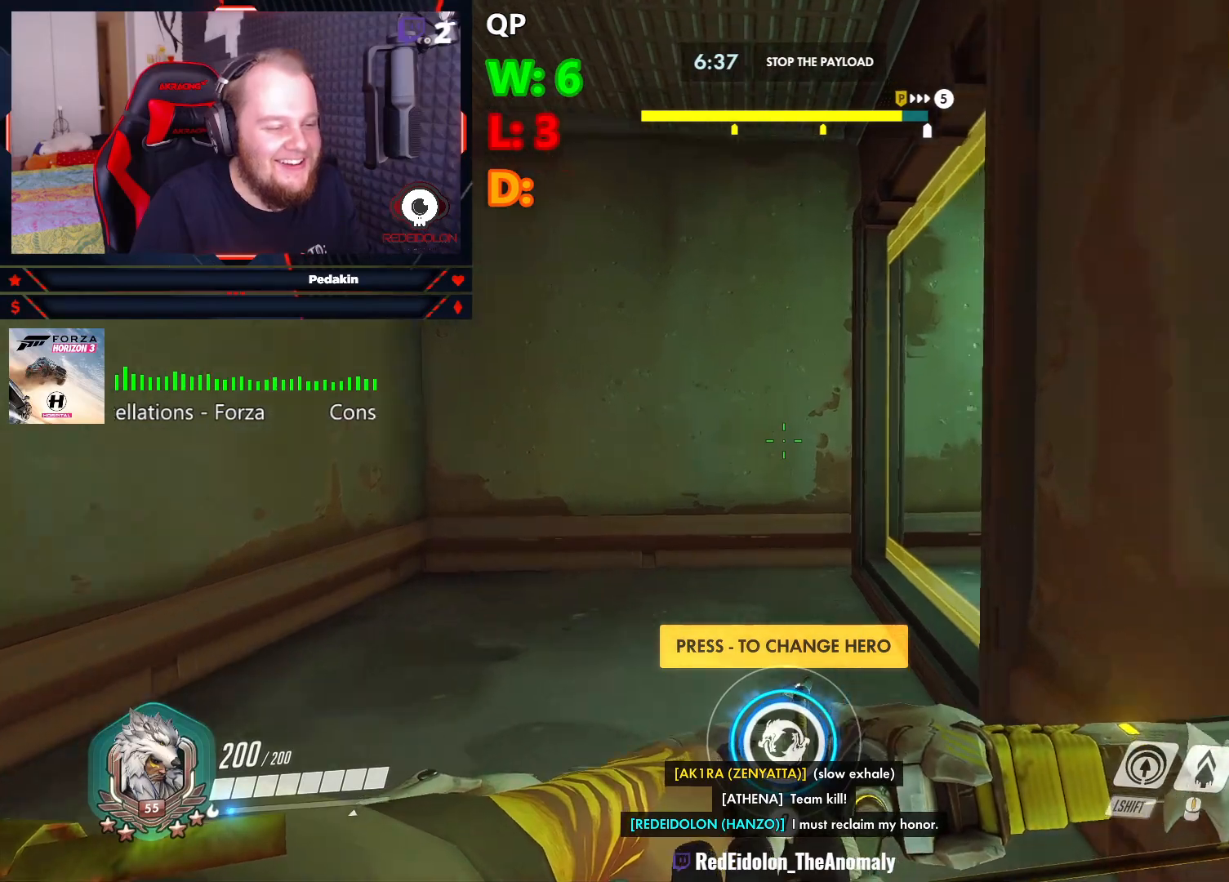
{"keys": ["a", "w"], "mouse": [], "events": [[208, "a", "down"]]}
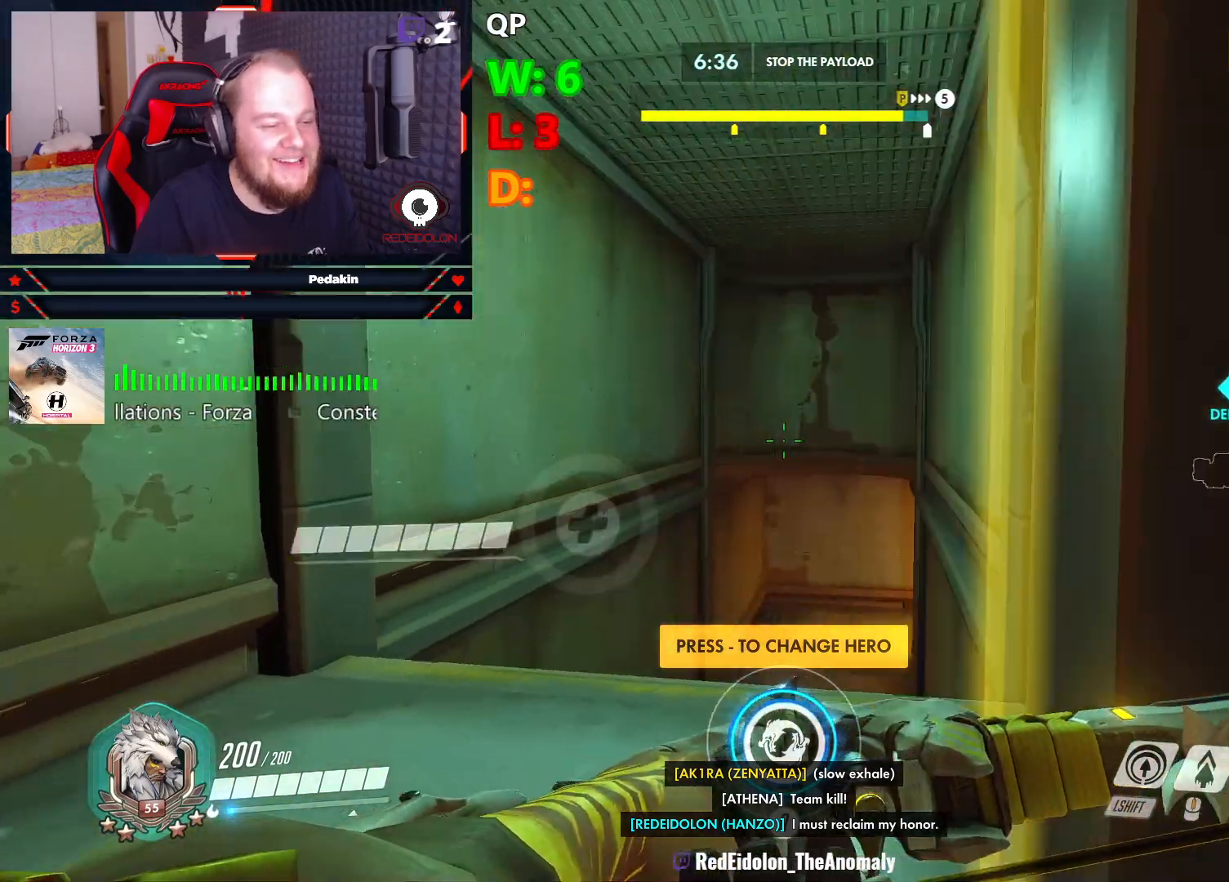
{"keys": ["space", "w"], "mouse": [], "events": [[270, "a", "up"], [500, "space", "down"]]}
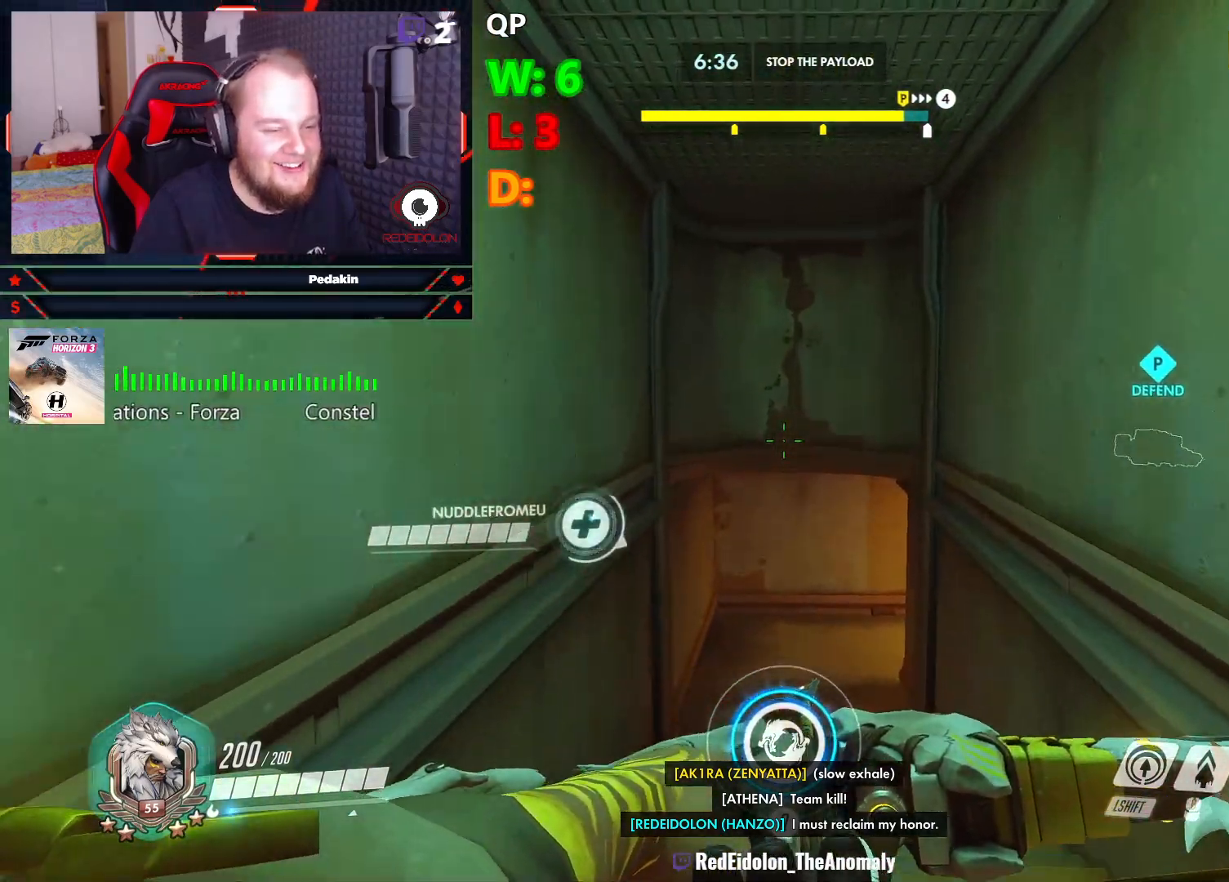
{"keys": ["w"], "mouse": [], "events": [[145, "space", "up"]]}
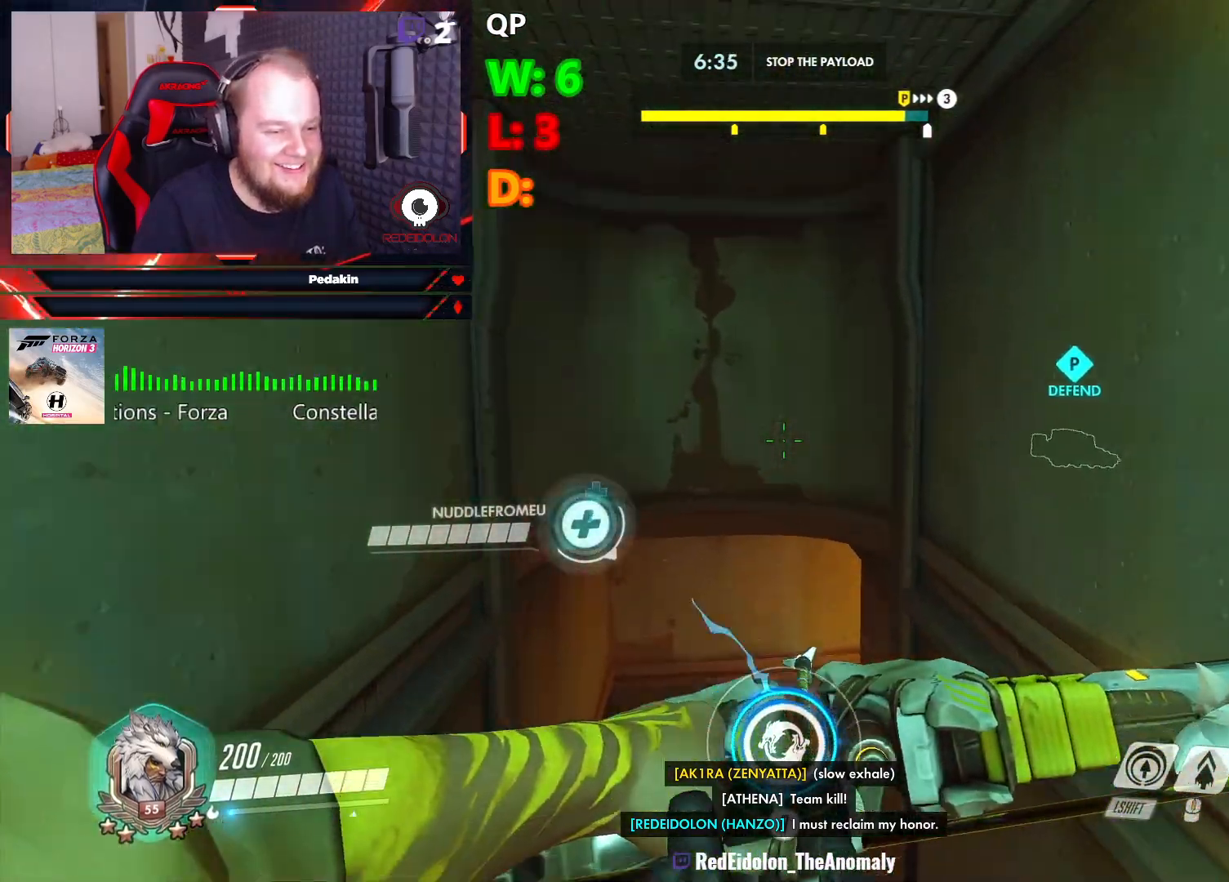
{"keys": ["a", "w"], "mouse": [], "events": [[62, "a", "down"]]}
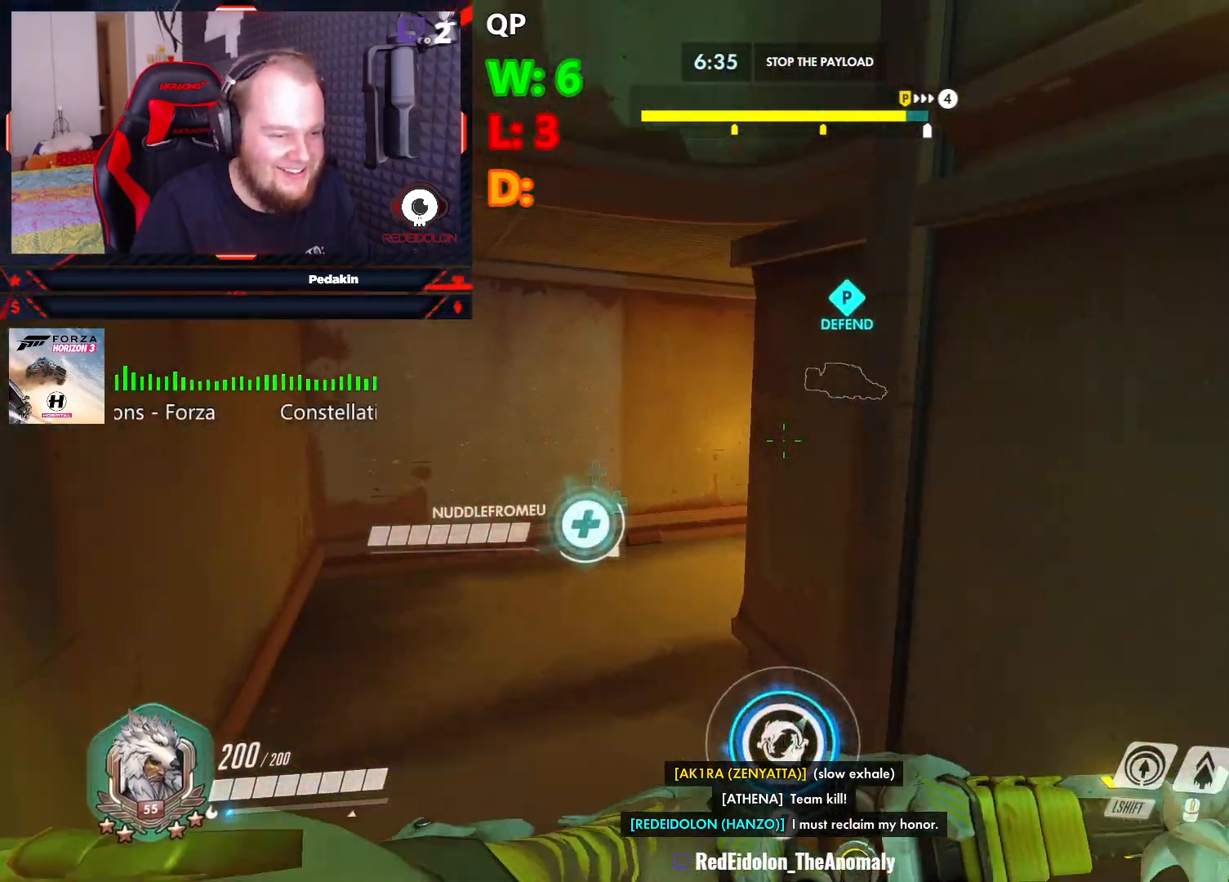
{"keys": ["a", "w"], "mouse": [], "events": []}
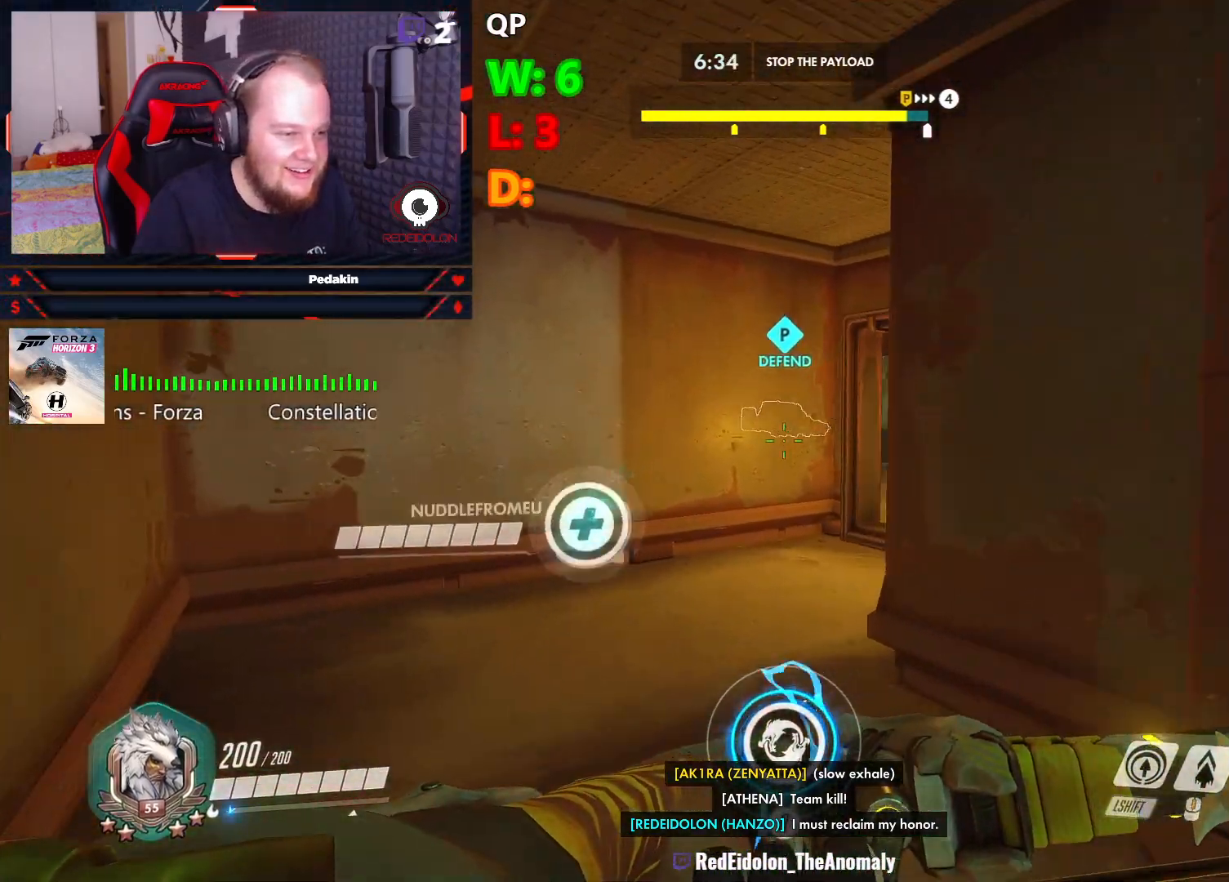
{"keys": ["w"], "mouse": [], "events": [[479, "a", "up"]]}